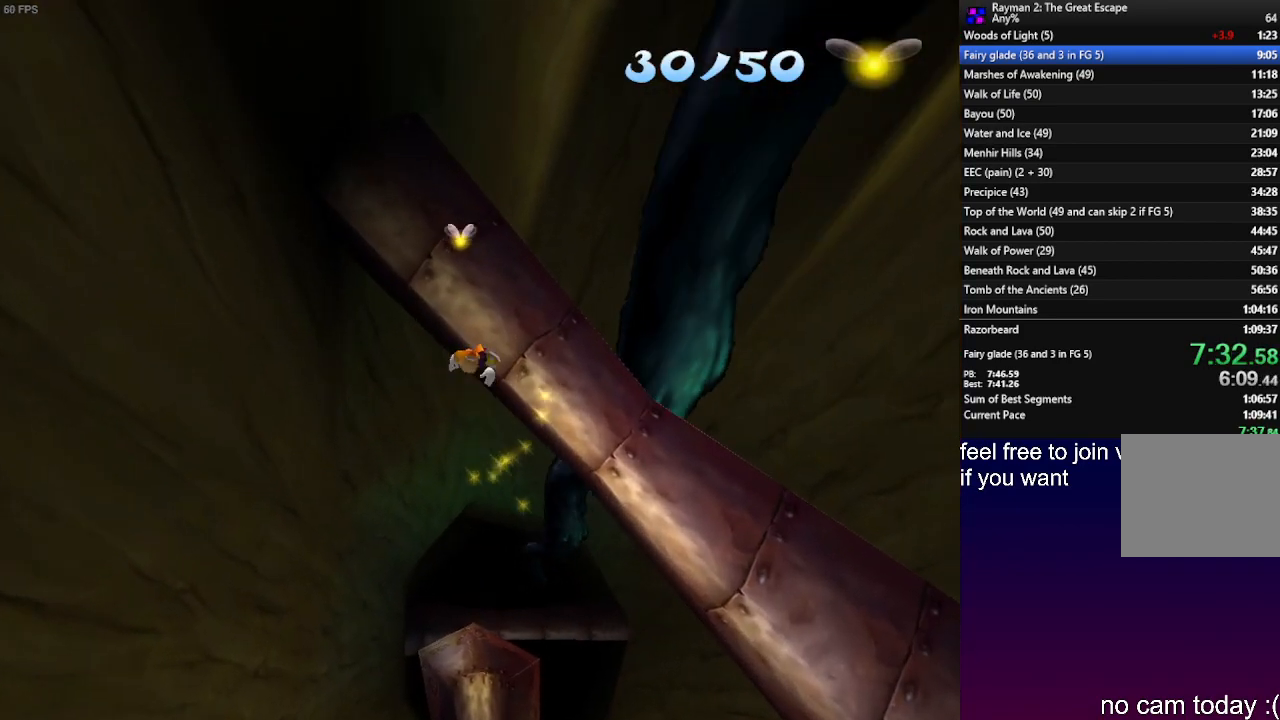
Gameplay with a controller (PlayStation layout); each line is a JSON object with the inputs held at the frame after it. "events" lists button and stick changes between this image and that frame as [ms after this image, input, new state], when the widget could be followed in between. Not read: R3.
{"buttons": ["R2"], "left_stick": "up", "right_stick": "center", "events": [[83, "CROSS", "down"], [167, "CROSS", "up"]]}
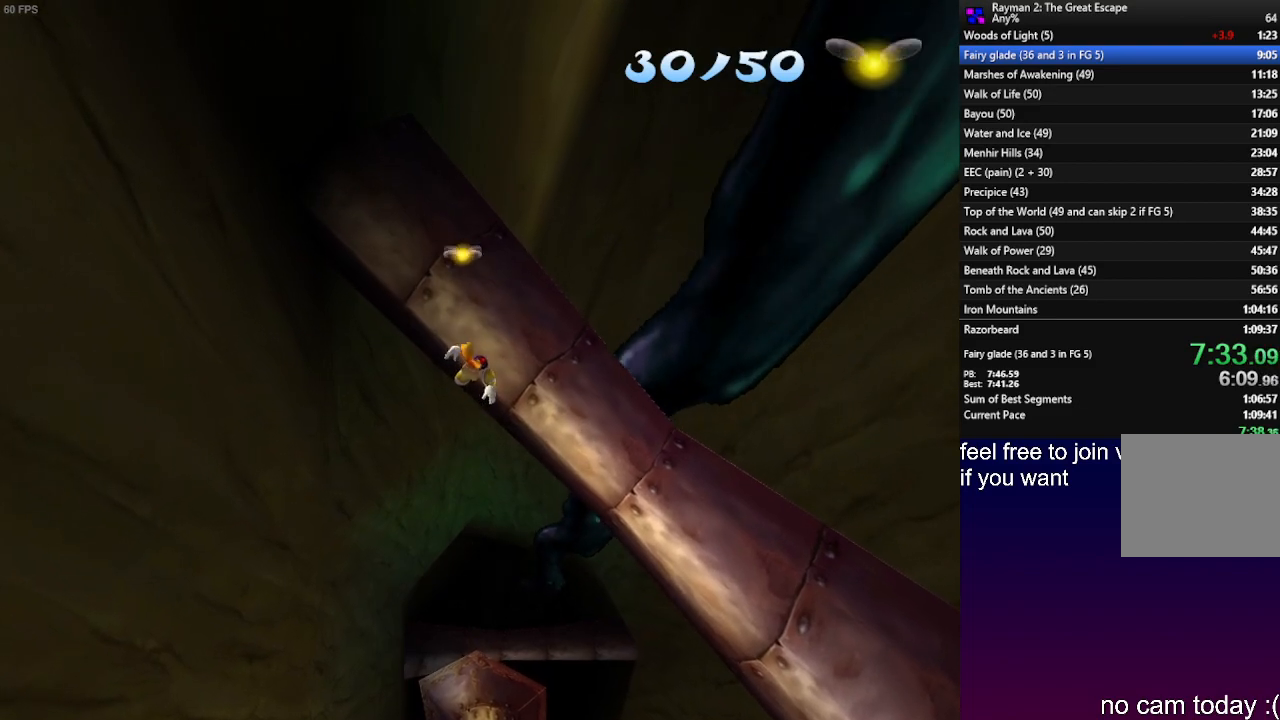
{"buttons": ["CROSS", "R2"], "left_stick": "up", "right_stick": "center", "events": [[333, "CROSS", "down"], [417, "CROSS", "up"], [500, "CROSS", "down"]]}
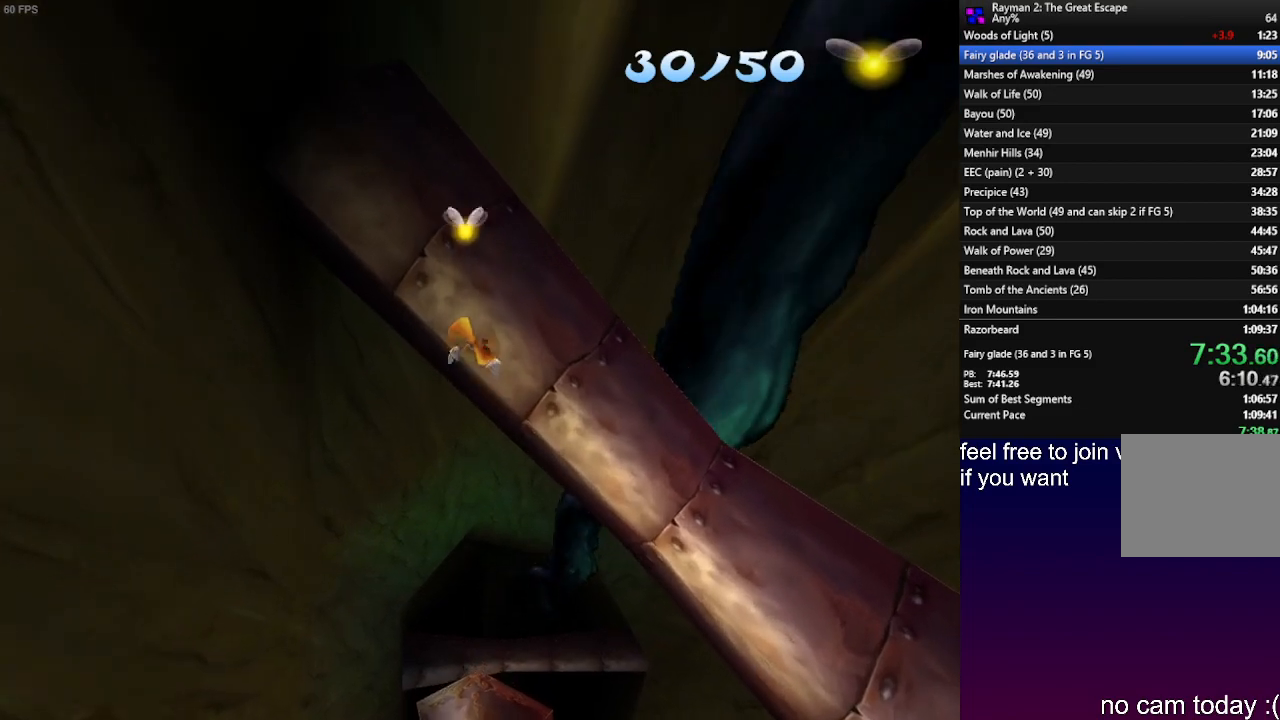
{"buttons": ["R2"], "left_stick": "up", "right_stick": "center", "events": [[83, "CROSS", "up"]]}
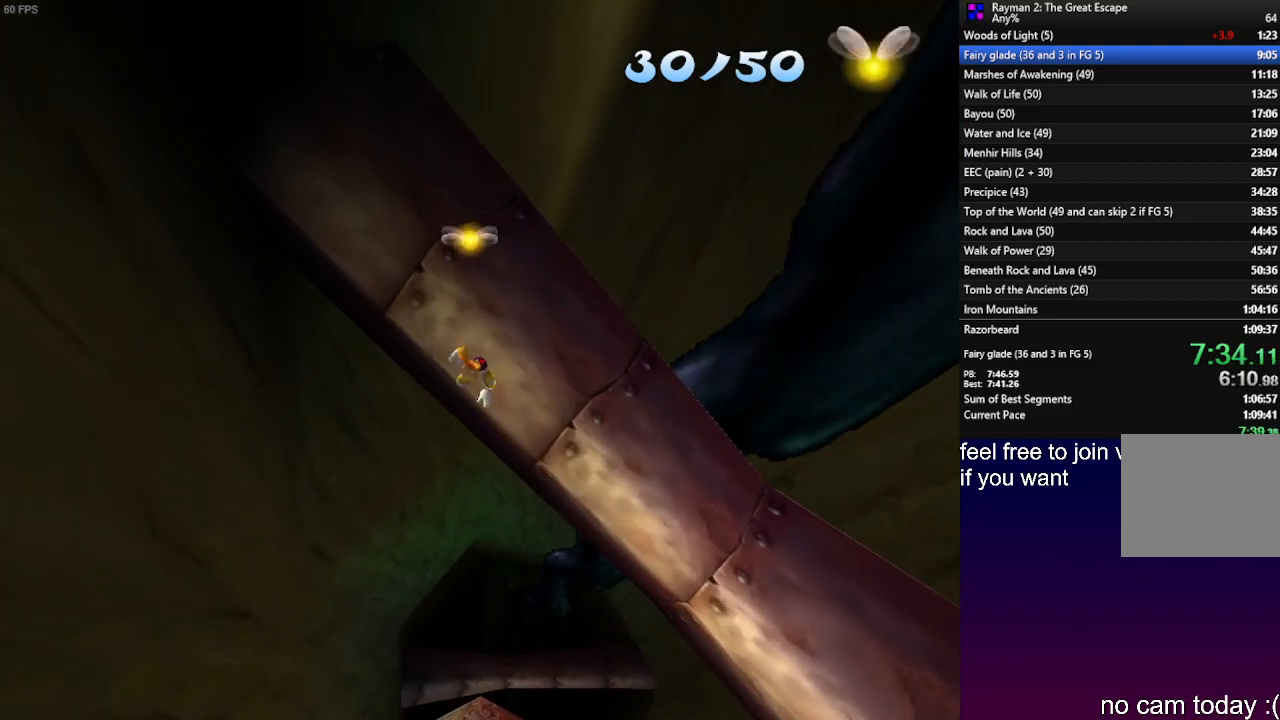
{"buttons": [], "left_stick": "up", "right_stick": "center", "events": [[150, "CROSS", "down"], [150, "R2", "up"], [233, "CROSS", "up"], [317, "CROSS", "down"], [400, "CROSS", "up"]]}
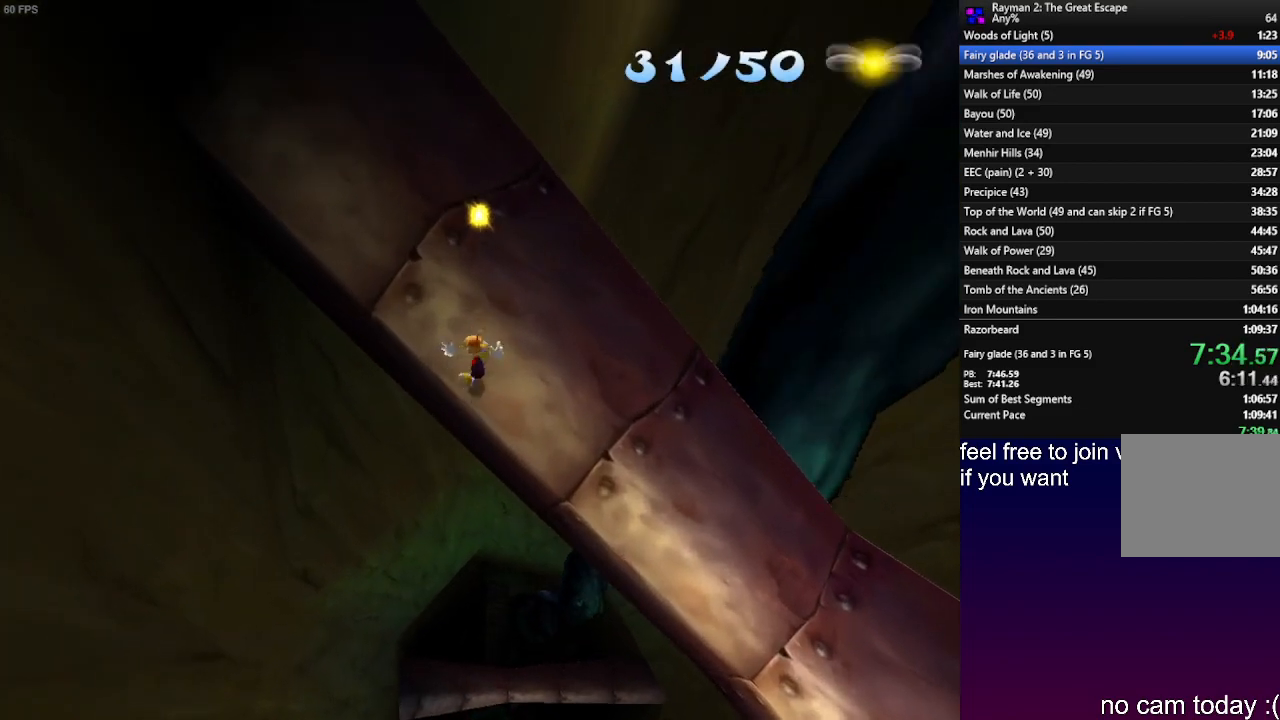
{"buttons": [], "left_stick": "down", "right_stick": "center", "events": [[233, "left_stick", "right"], [333, "left_stick", "down"]]}
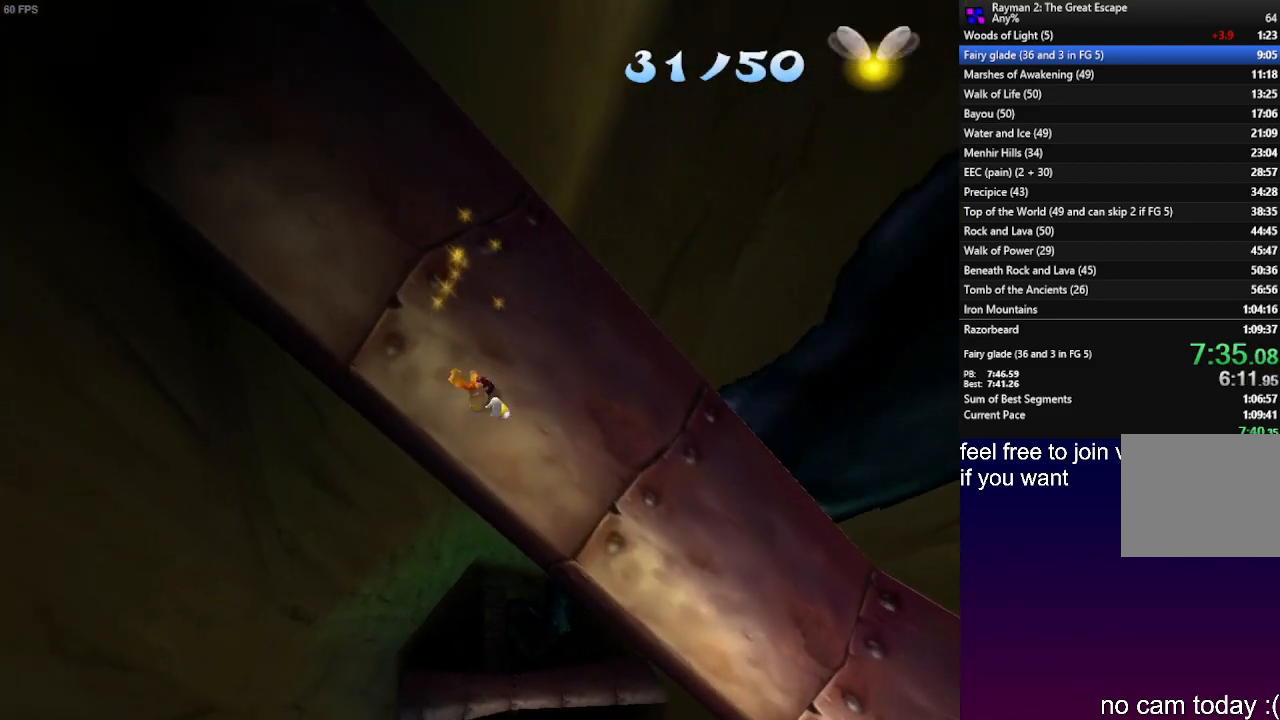
{"buttons": ["CROSS"], "left_stick": "down", "right_stick": "center", "events": [[217, "CROSS", "down"]]}
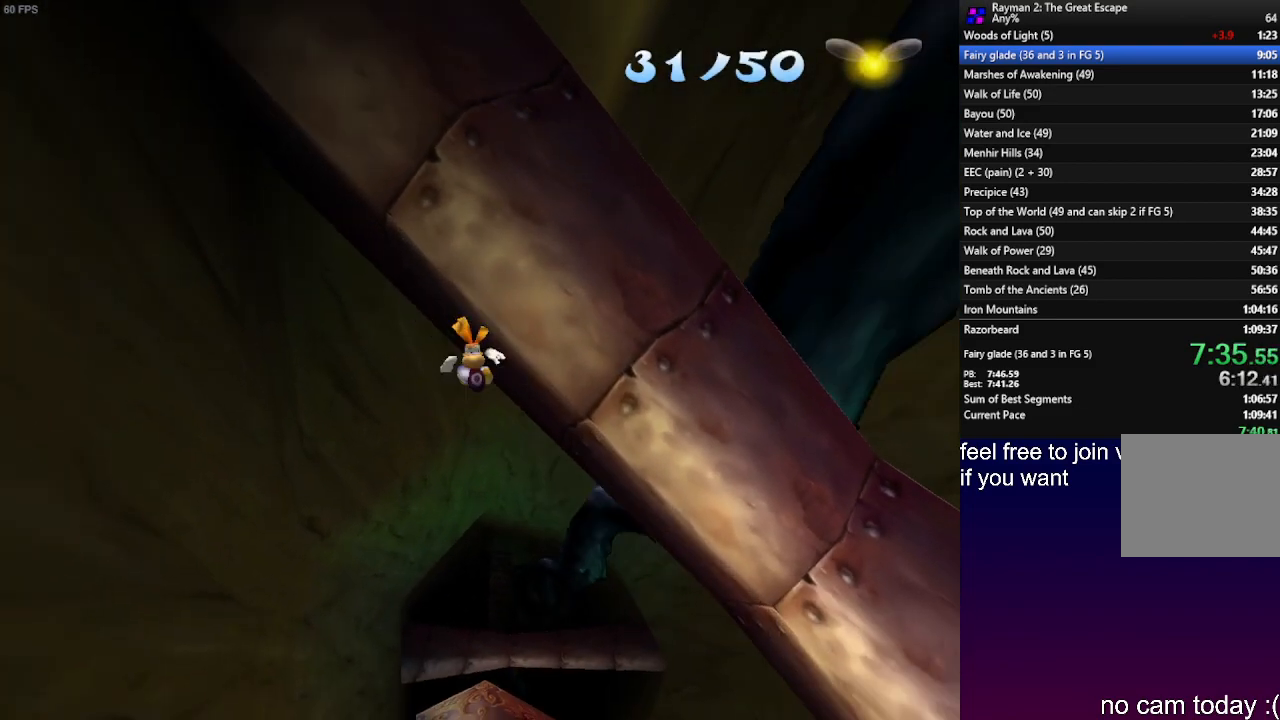
{"buttons": ["CROSS"], "left_stick": "down", "right_stick": "center", "events": []}
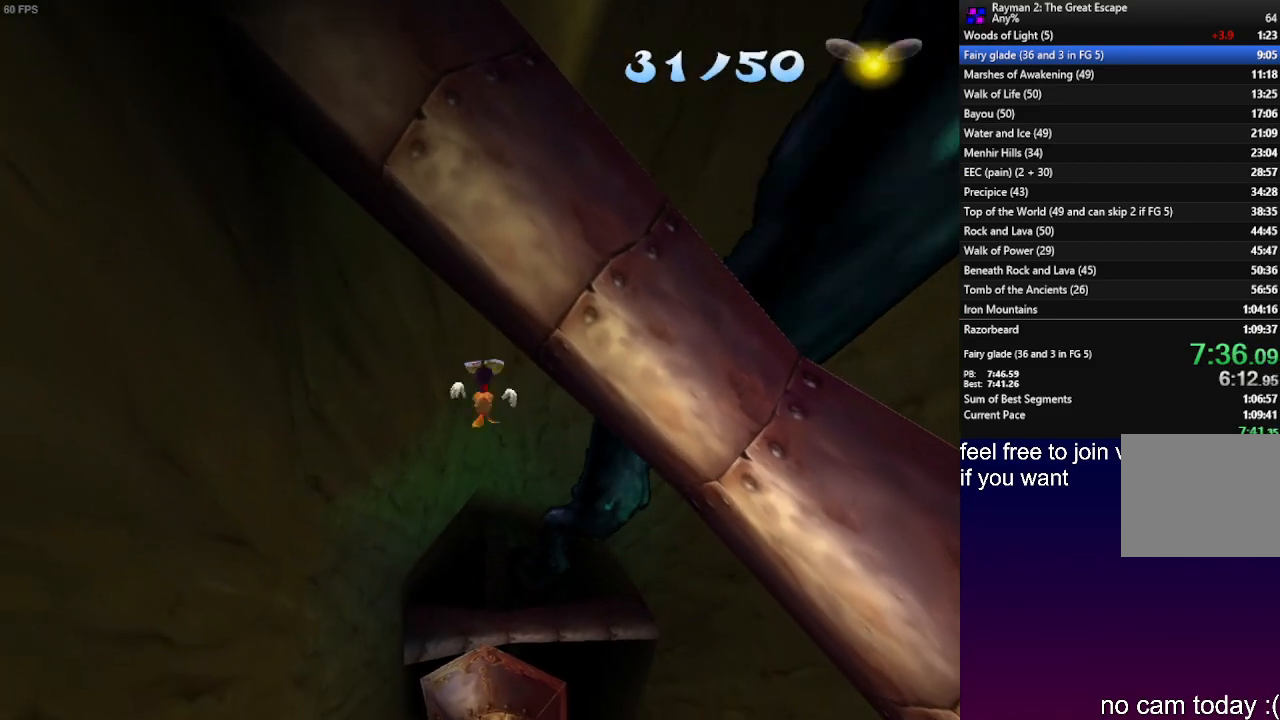
{"buttons": [], "left_stick": "down", "right_stick": "center", "events": [[400, "CROSS", "up"]]}
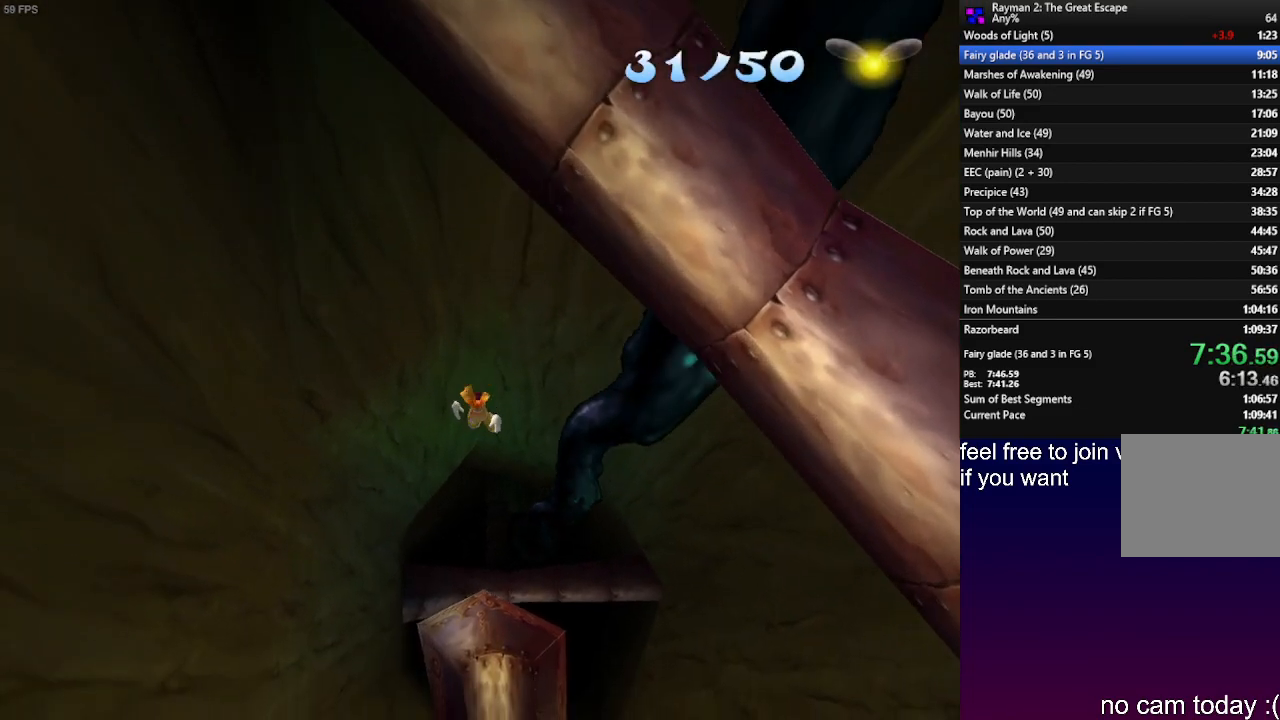
{"buttons": [], "left_stick": "down", "right_stick": "center", "events": []}
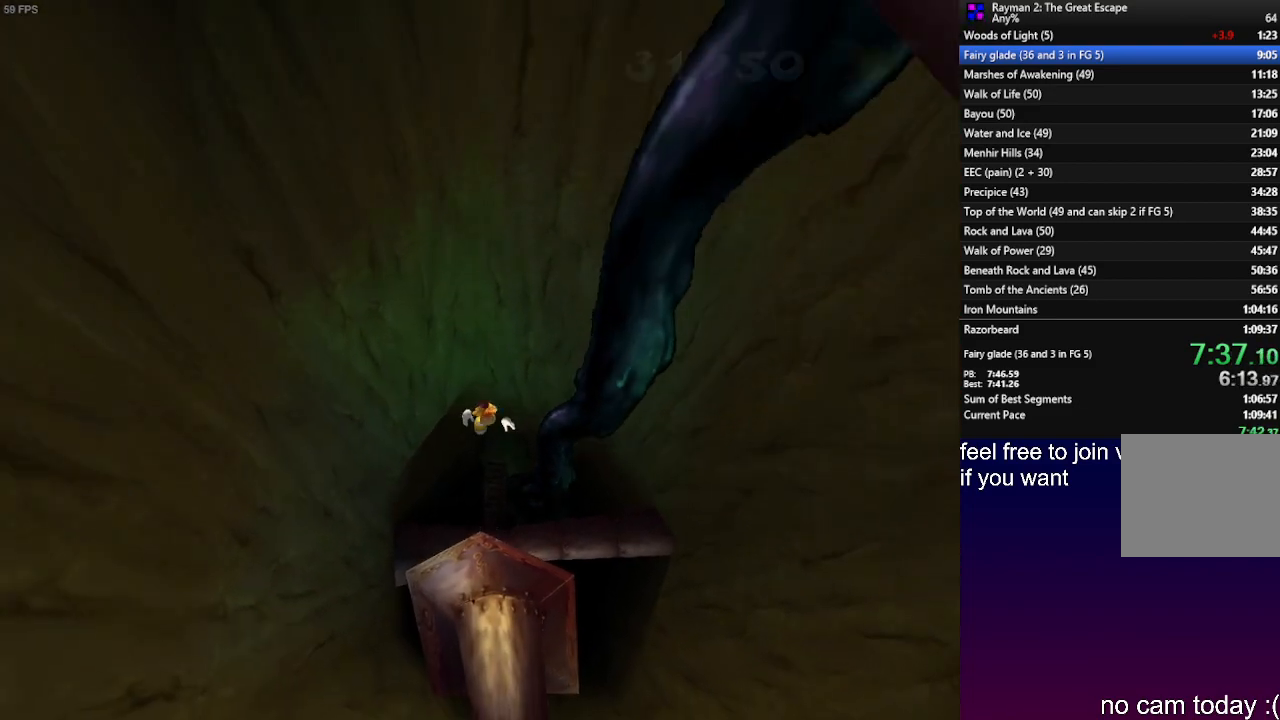
{"buttons": [], "left_stick": "down", "right_stick": "center", "events": []}
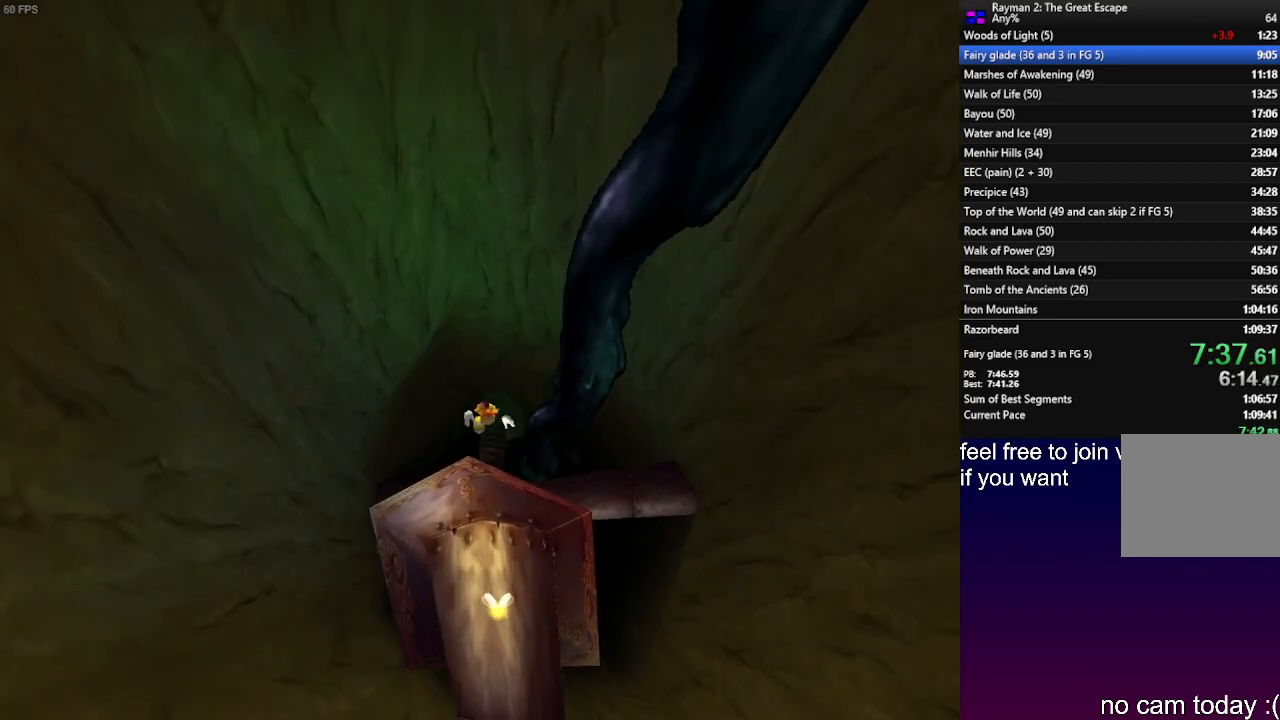
{"buttons": [], "left_stick": "down", "right_stick": "center", "events": []}
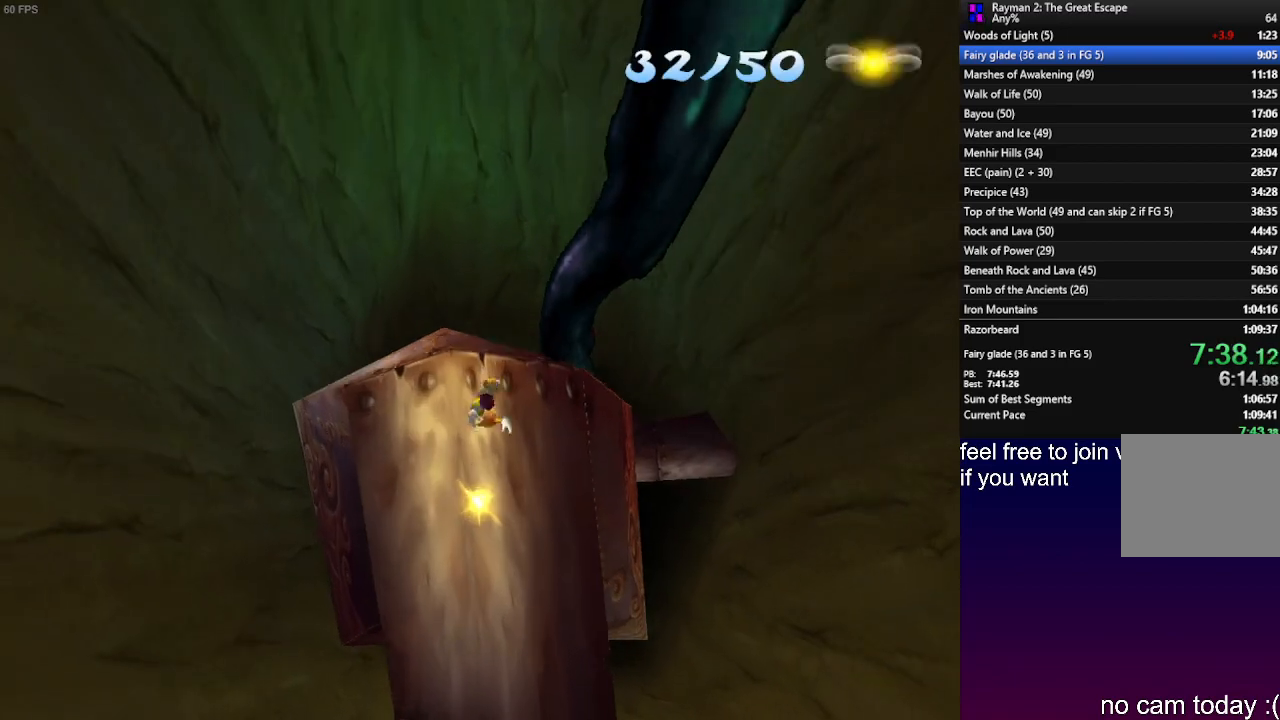
{"buttons": [], "left_stick": "up-right", "right_stick": "center", "events": [[117, "left_stick", "up-right"]]}
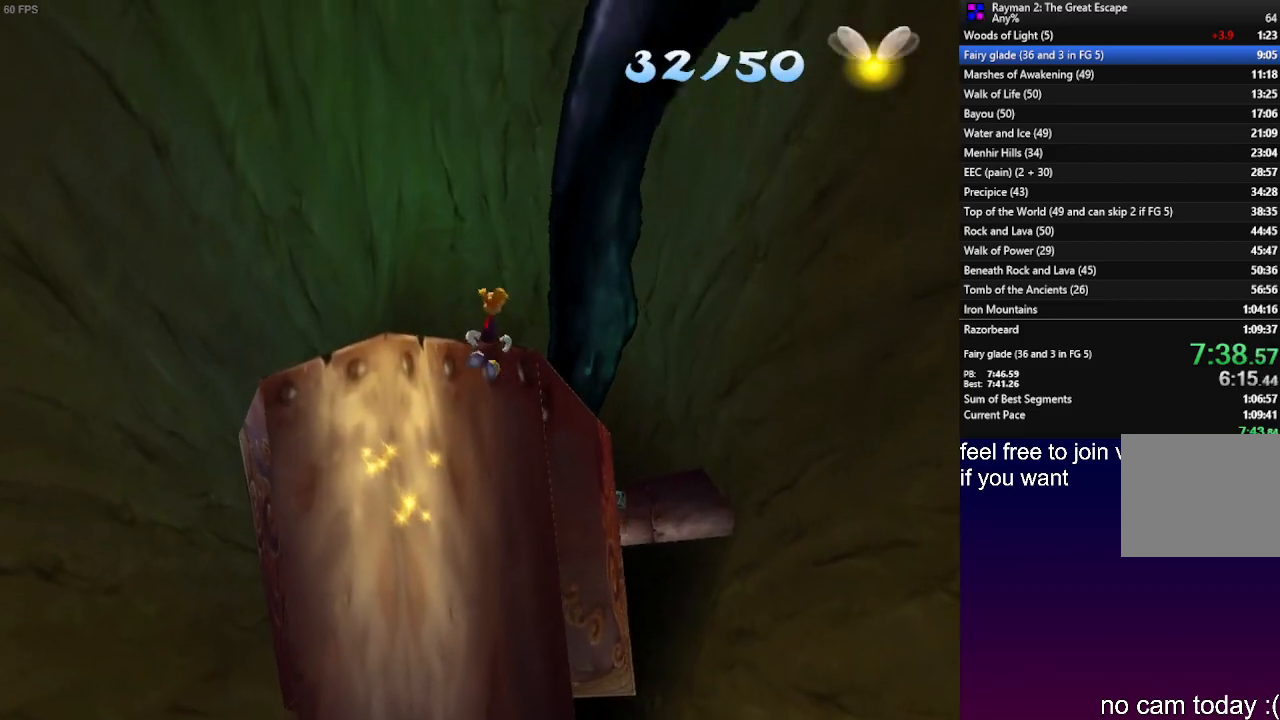
{"buttons": [], "left_stick": "up-right", "right_stick": "center", "events": []}
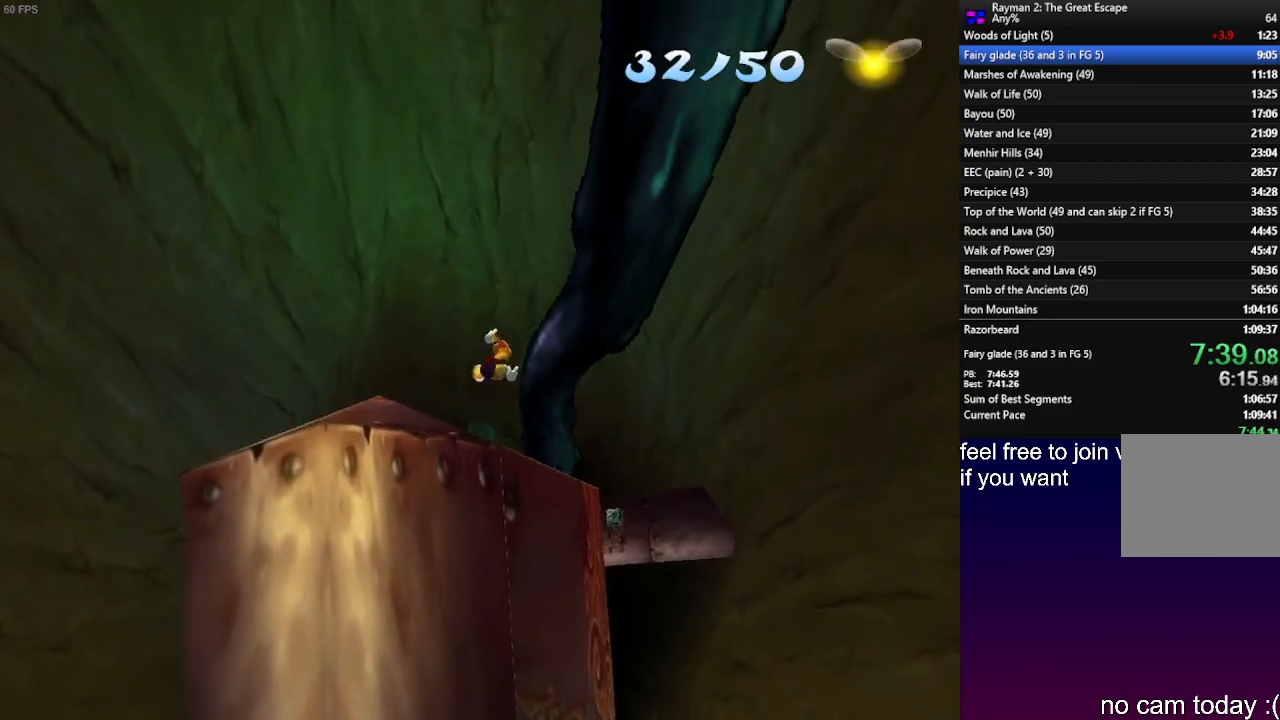
{"buttons": [], "left_stick": "up-right", "right_stick": "center", "events": []}
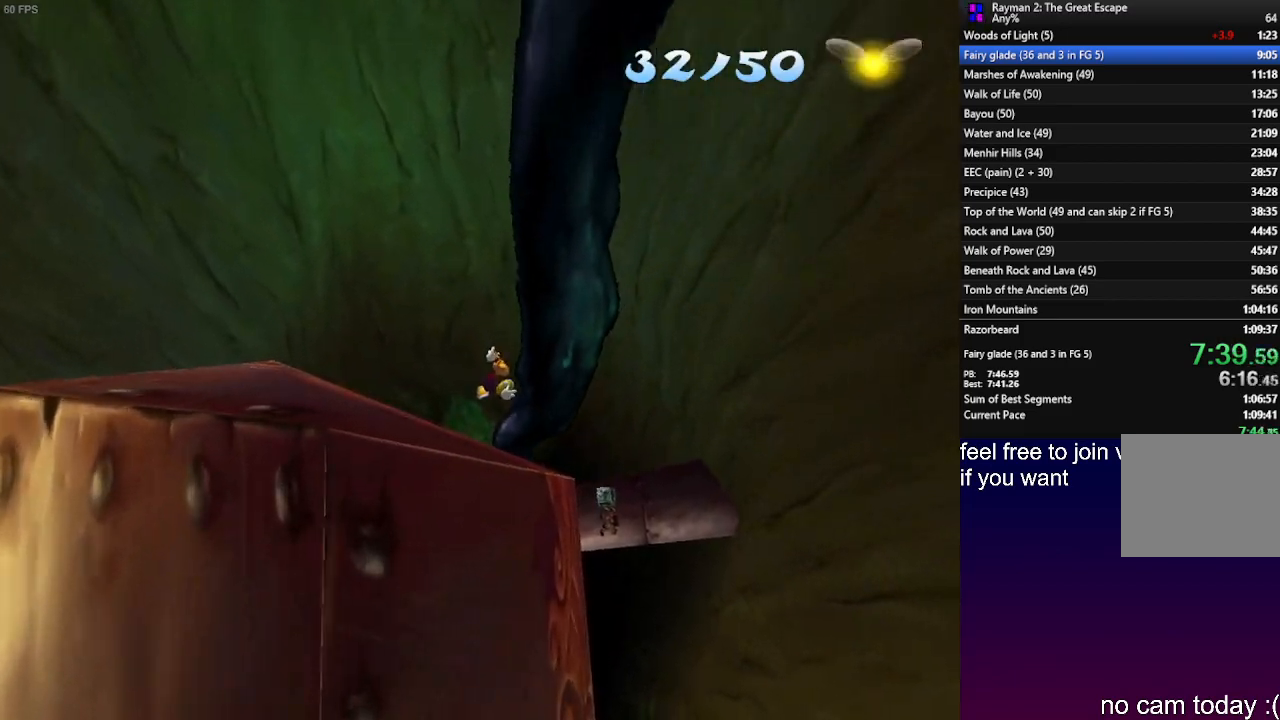
{"buttons": ["SQUARE"], "left_stick": "up-right", "right_stick": "center", "events": [[17, "SQUARE", "down"], [150, "SQUARE", "up"], [433, "SQUARE", "down"]]}
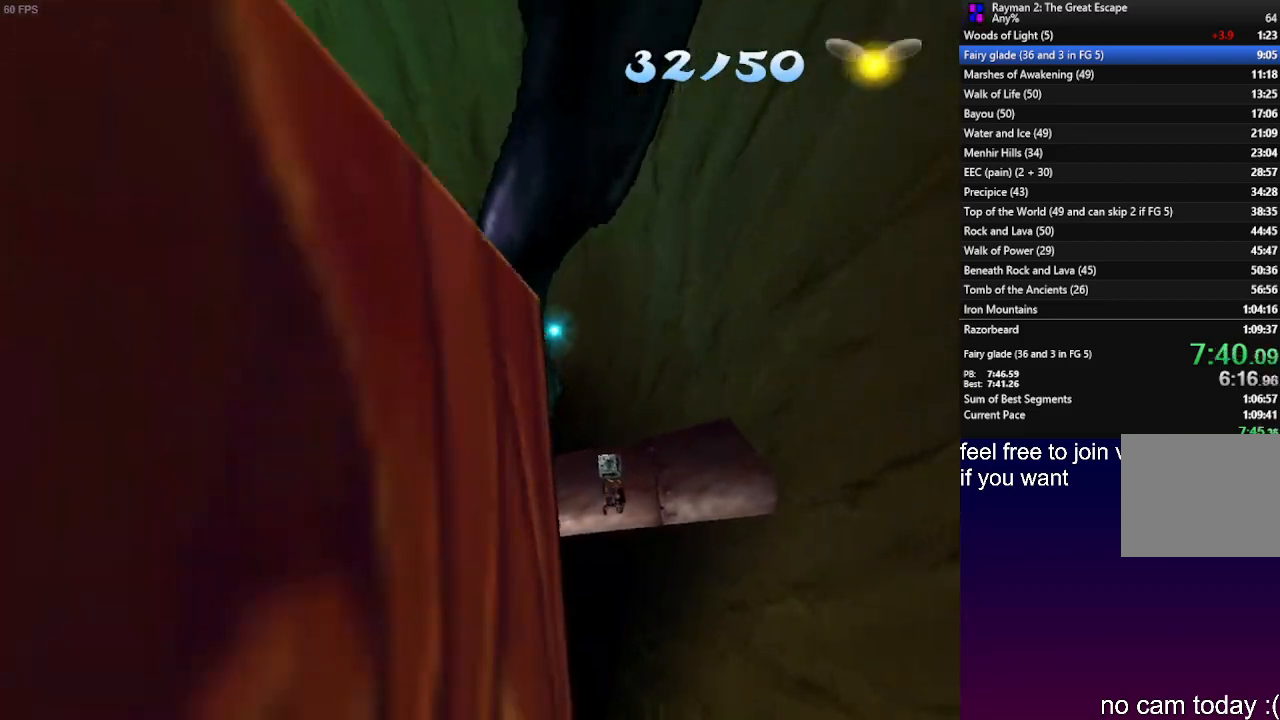
{"buttons": ["L1"], "left_stick": "up-right", "right_stick": "center", "events": [[33, "SQUARE", "up"], [100, "L1", "down"], [367, "L1", "up"], [367, "SQUARE", "down"], [450, "SQUARE", "up"], [483, "L1", "down"]]}
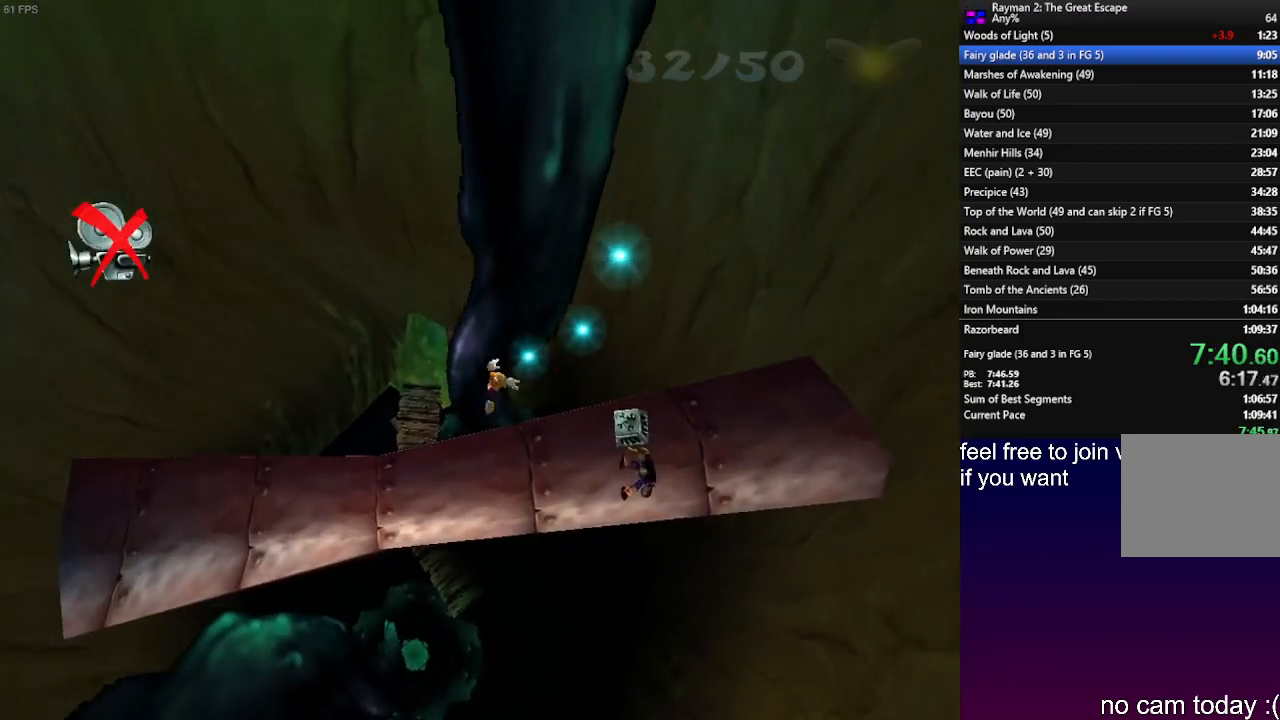
{"buttons": ["SQUARE"], "left_stick": "up-right", "right_stick": "center", "events": [[67, "SQUARE", "down"], [117, "L1", "up"], [150, "SQUARE", "up"], [267, "SQUARE", "down"], [333, "SQUARE", "up"], [433, "SQUARE", "down"]]}
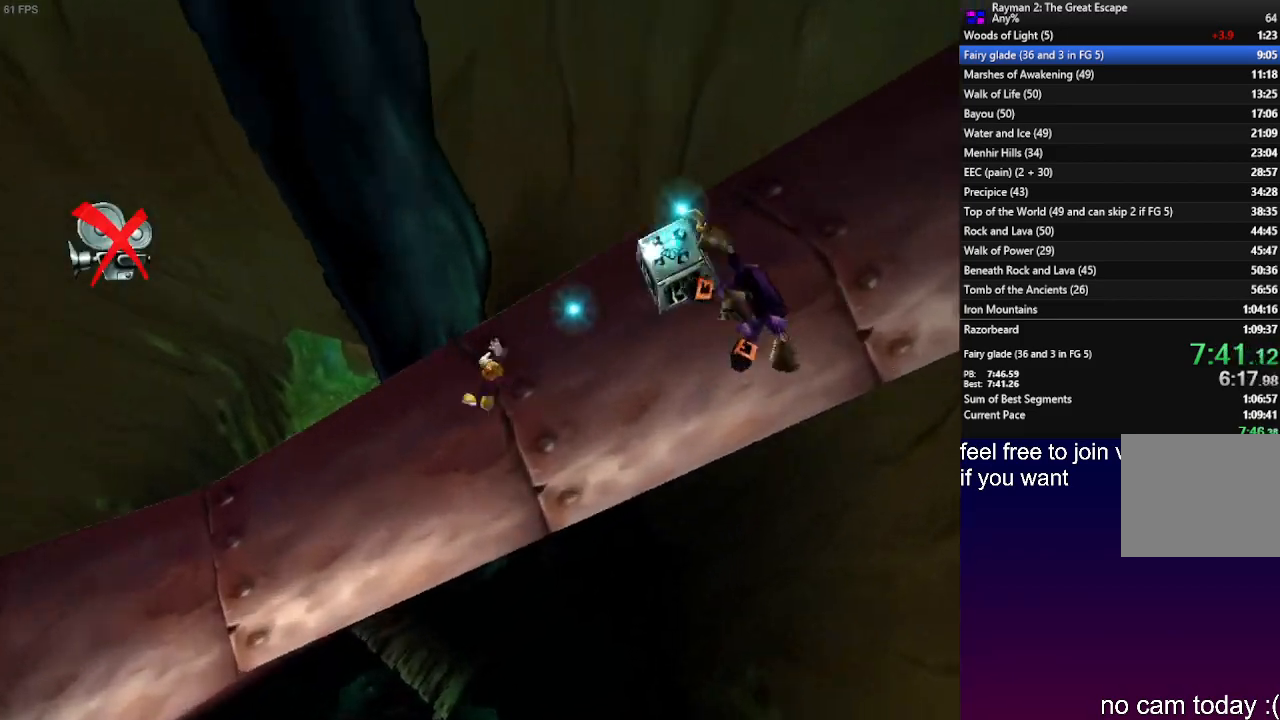
{"buttons": [], "left_stick": "up-right", "right_stick": "center", "events": [[17, "SQUARE", "up"], [83, "SQUARE", "down"], [183, "SQUARE", "up"], [250, "SQUARE", "down"], [333, "SQUARE", "up"]]}
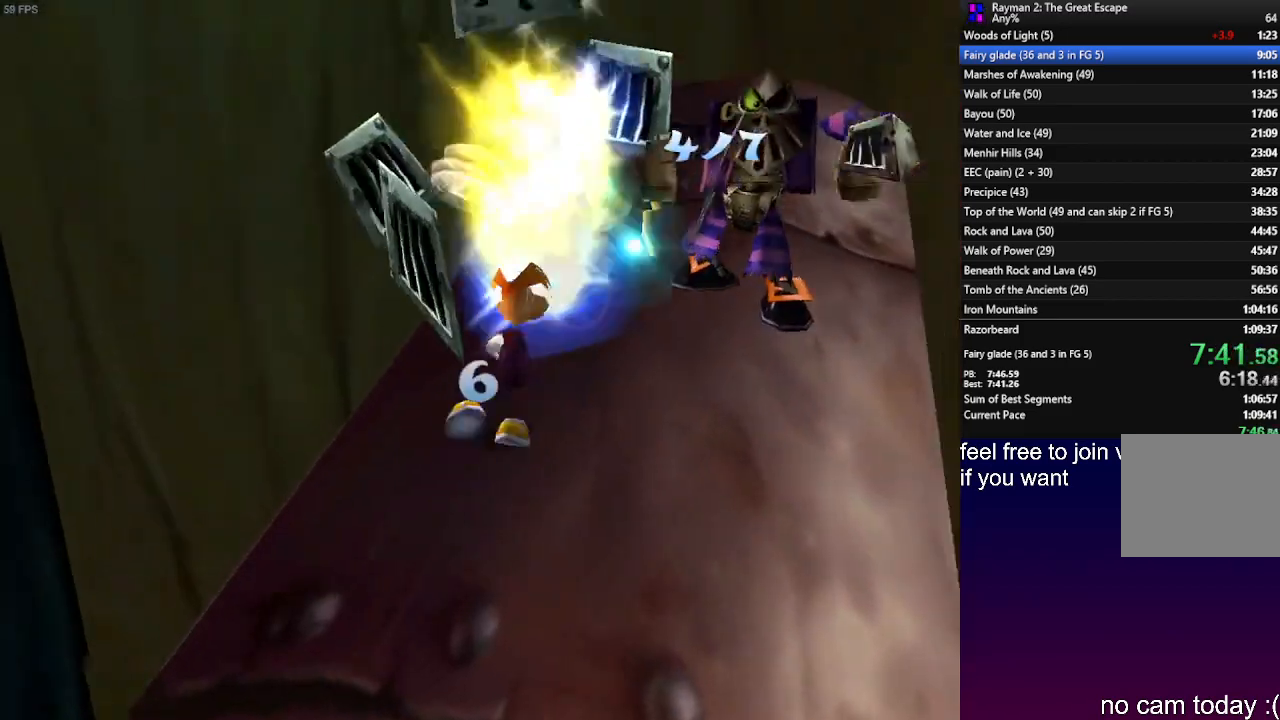
{"buttons": ["CROSS"], "left_stick": "down-left", "right_stick": "center", "events": [[50, "CROSS", "down"], [67, "left_stick", "up-left"], [167, "left_stick", "down-left"]]}
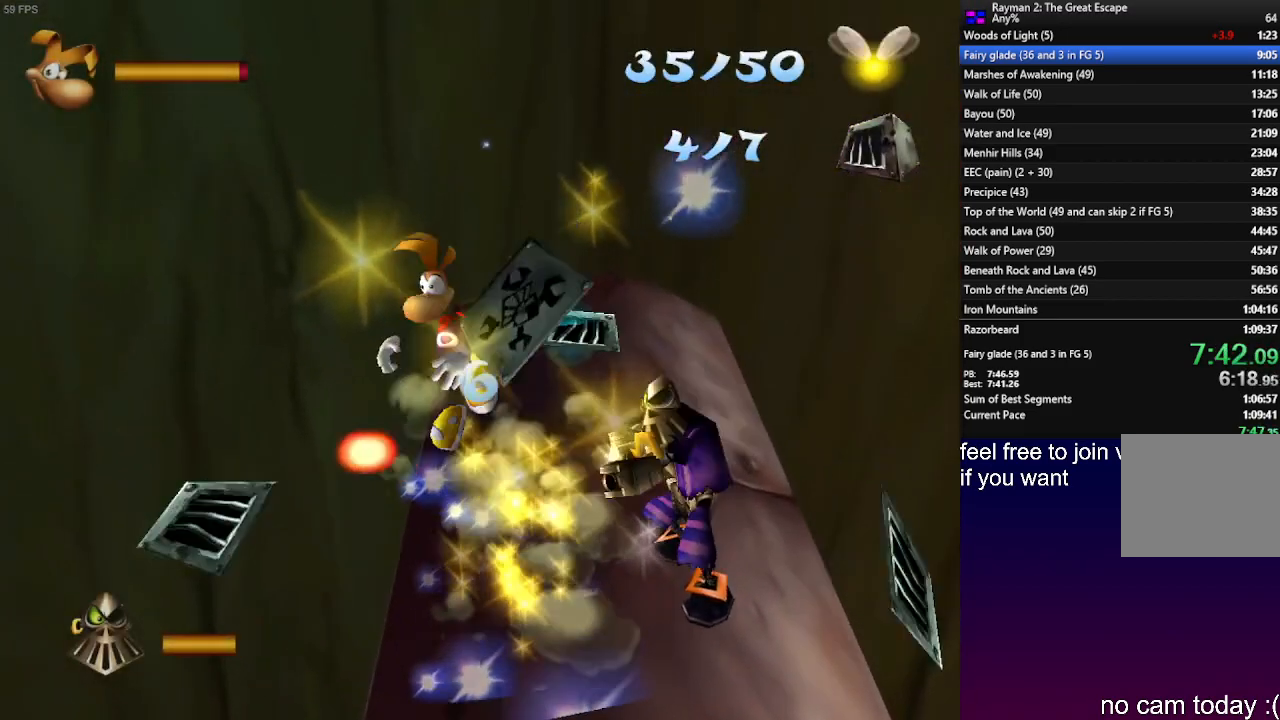
{"buttons": [], "left_stick": "down-left", "right_stick": "center", "events": [[217, "CROSS", "up"]]}
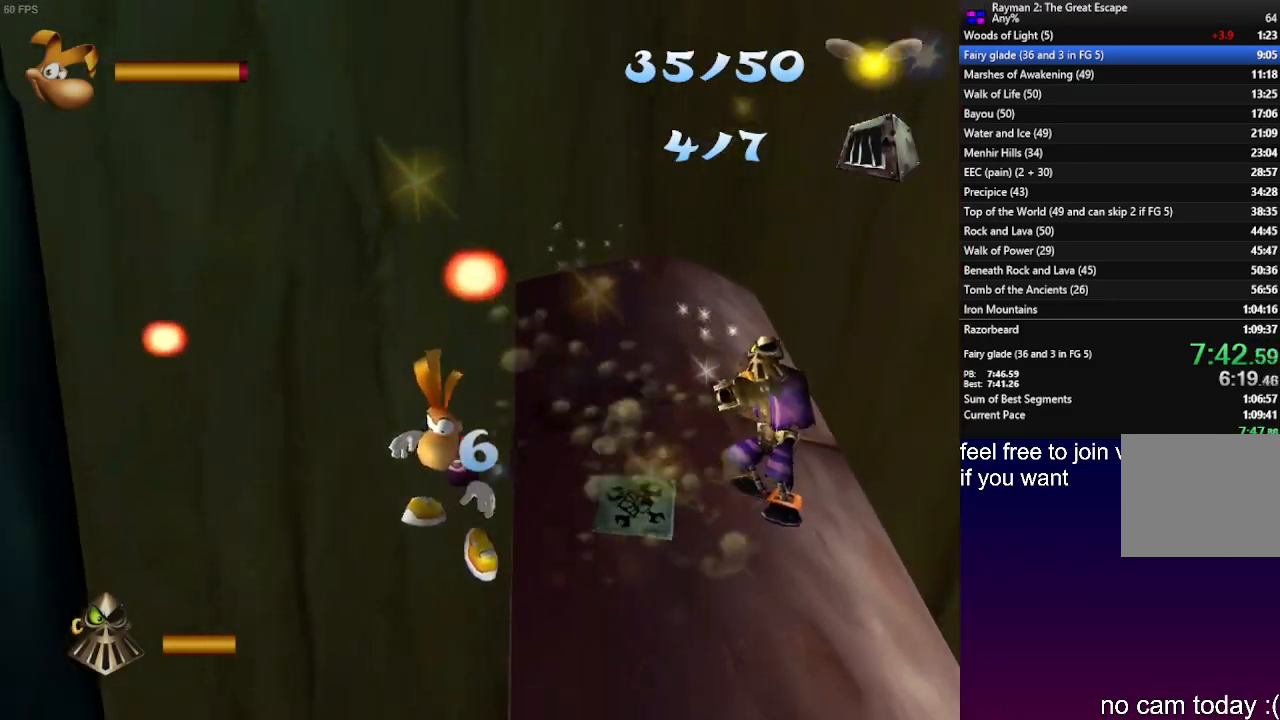
{"buttons": [], "left_stick": "down-left", "right_stick": "center", "events": []}
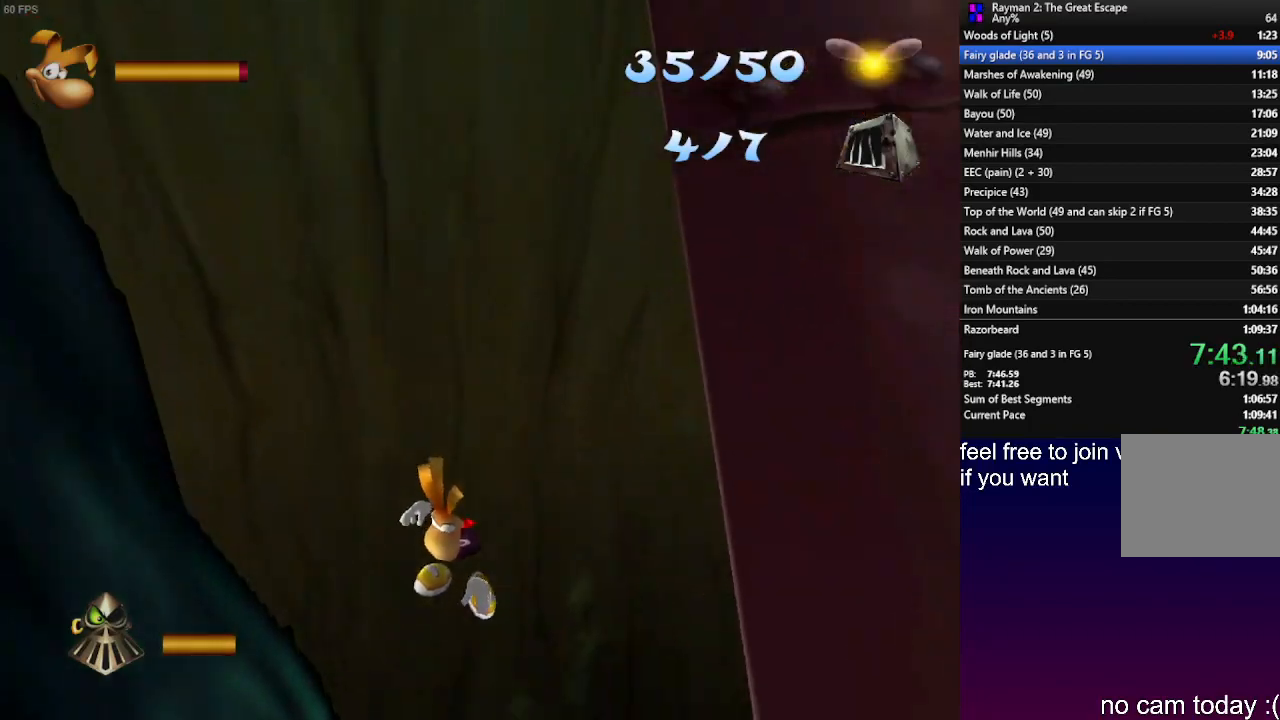
{"buttons": [], "left_stick": "down-left", "right_stick": "center", "events": []}
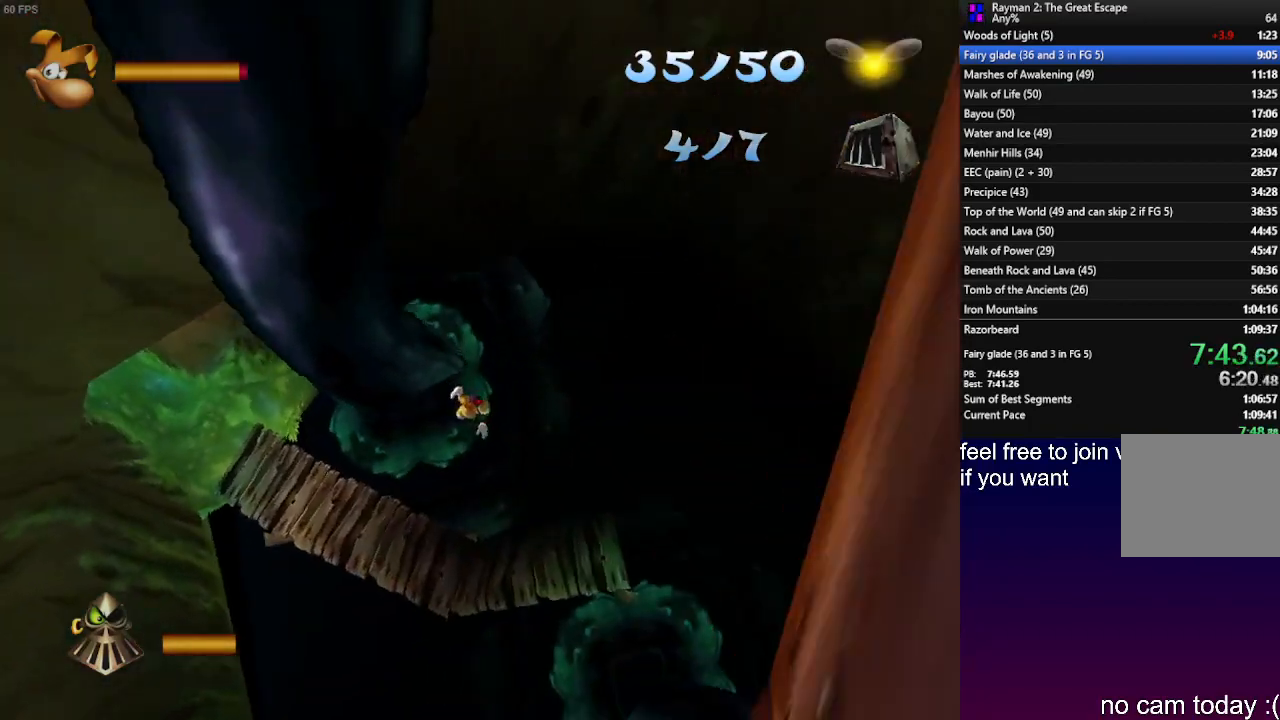
{"buttons": [], "left_stick": "down-left", "right_stick": "center", "events": []}
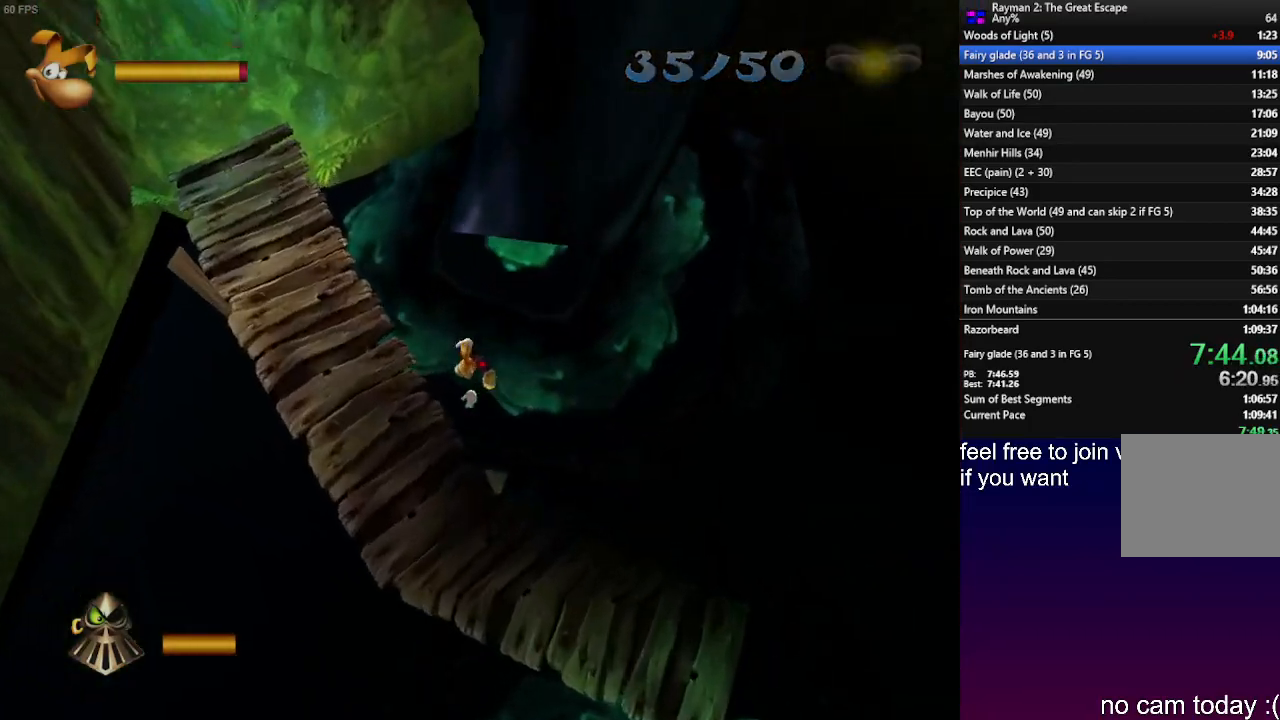
{"buttons": [], "left_stick": "up", "right_stick": "center", "events": [[183, "left_stick", "up-left"], [400, "left_stick", "up"]]}
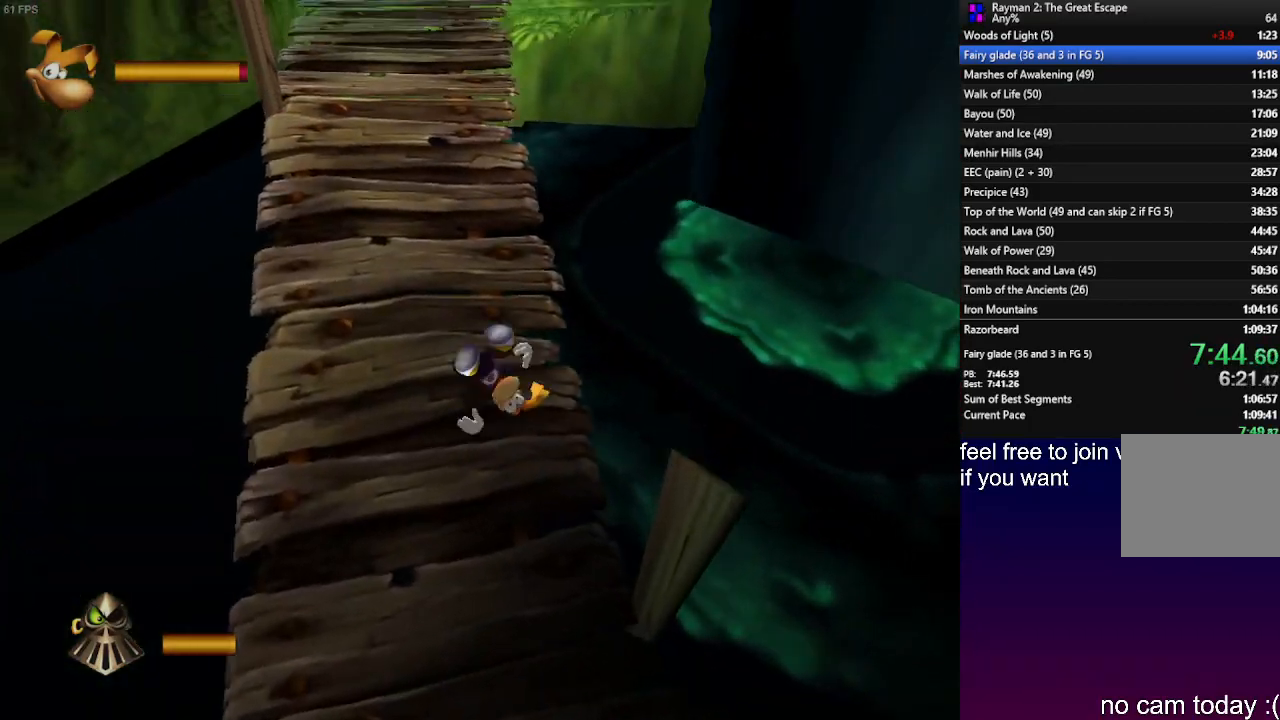
{"buttons": [], "left_stick": "up", "right_stick": "center", "events": []}
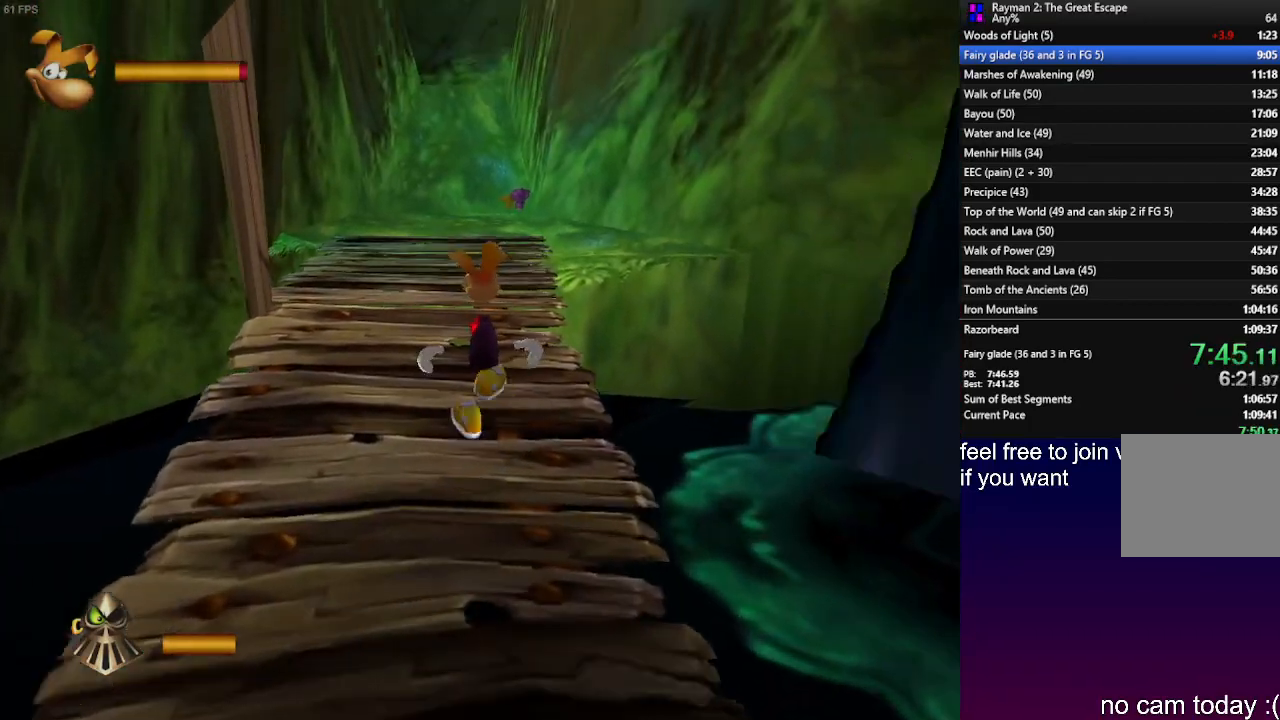
{"buttons": ["CROSS", "L1"], "left_stick": "up", "right_stick": "center", "events": [[383, "L1", "down"], [500, "CROSS", "down"]]}
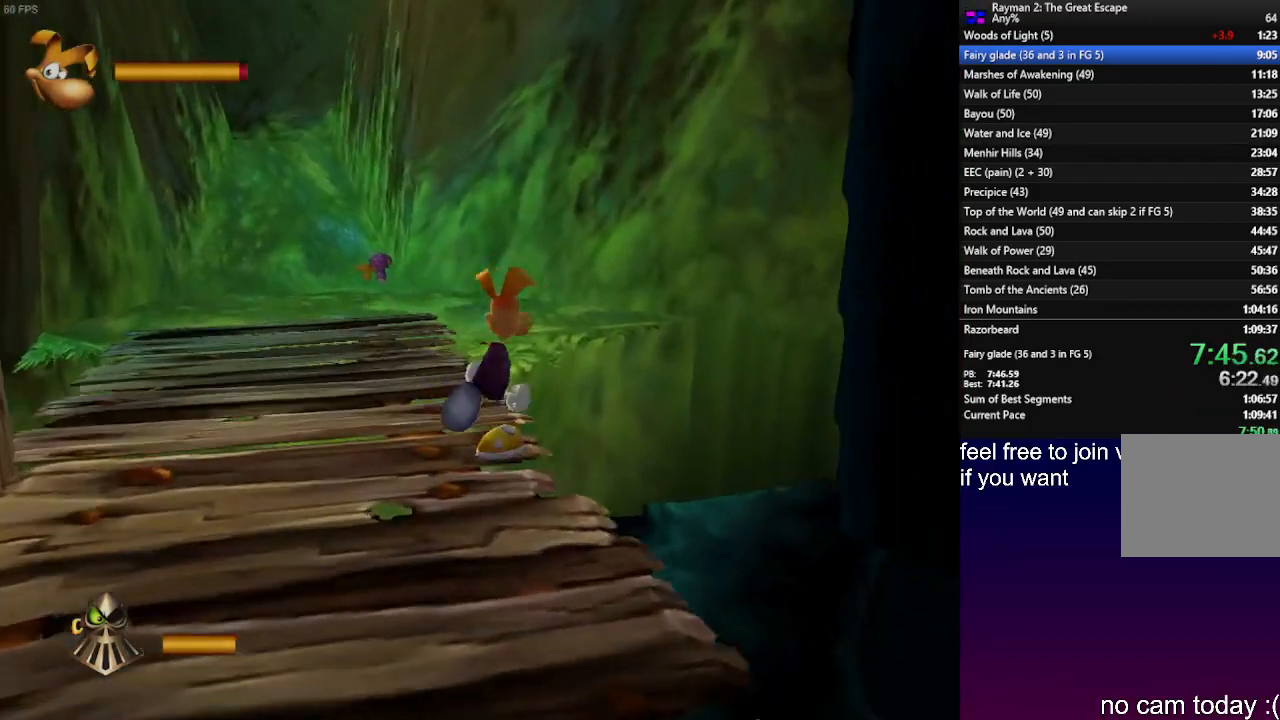
{"buttons": [], "left_stick": "up", "right_stick": "center", "events": [[100, "L1", "up"], [150, "CROSS", "up"]]}
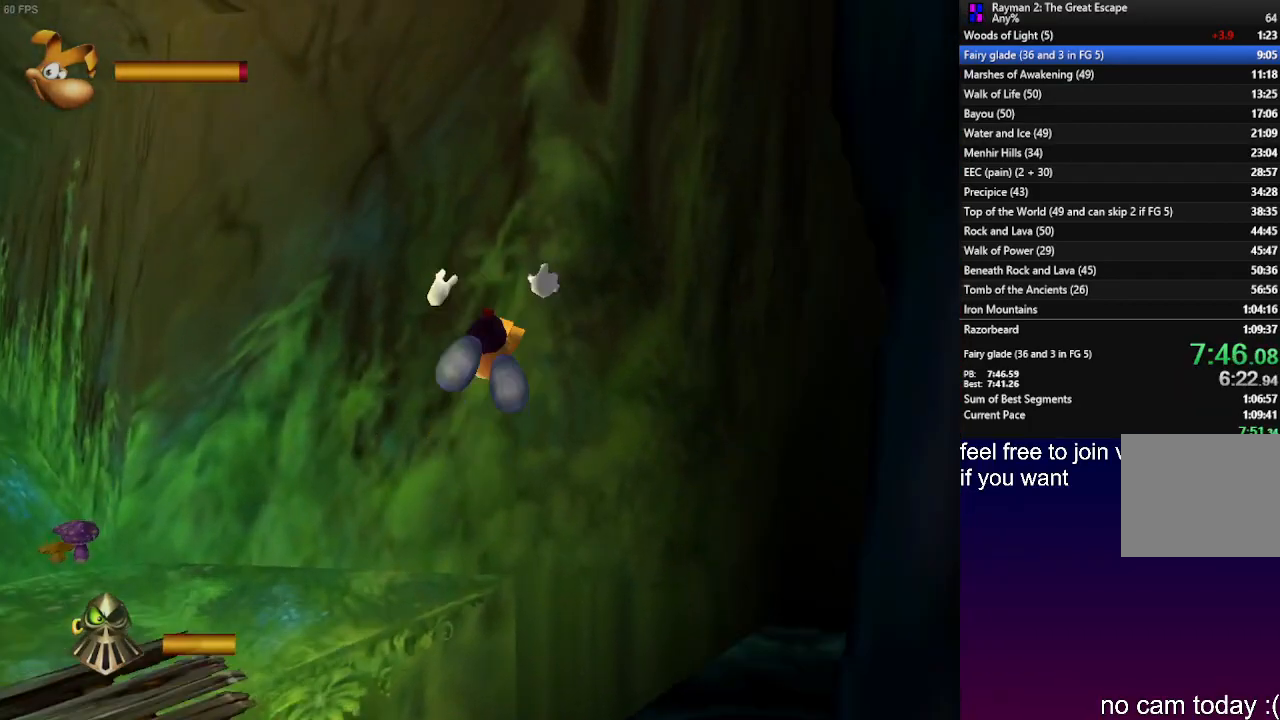
{"buttons": [], "left_stick": "up-left", "right_stick": "center", "events": [[367, "left_stick", "up-left"]]}
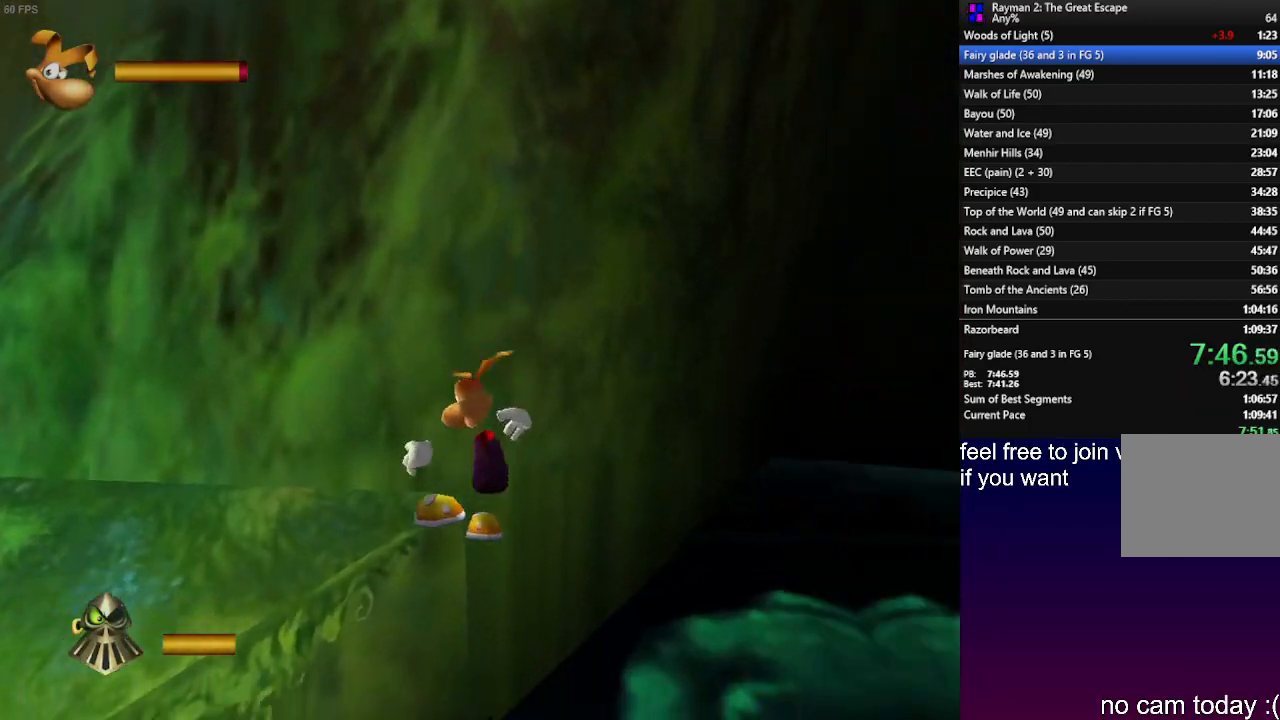
{"buttons": ["R2"], "left_stick": "right", "right_stick": "center", "events": [[17, "R2", "down"], [83, "left_stick", "center"], [350, "CROSS", "down"], [383, "left_stick", "right"], [417, "CROSS", "up"]]}
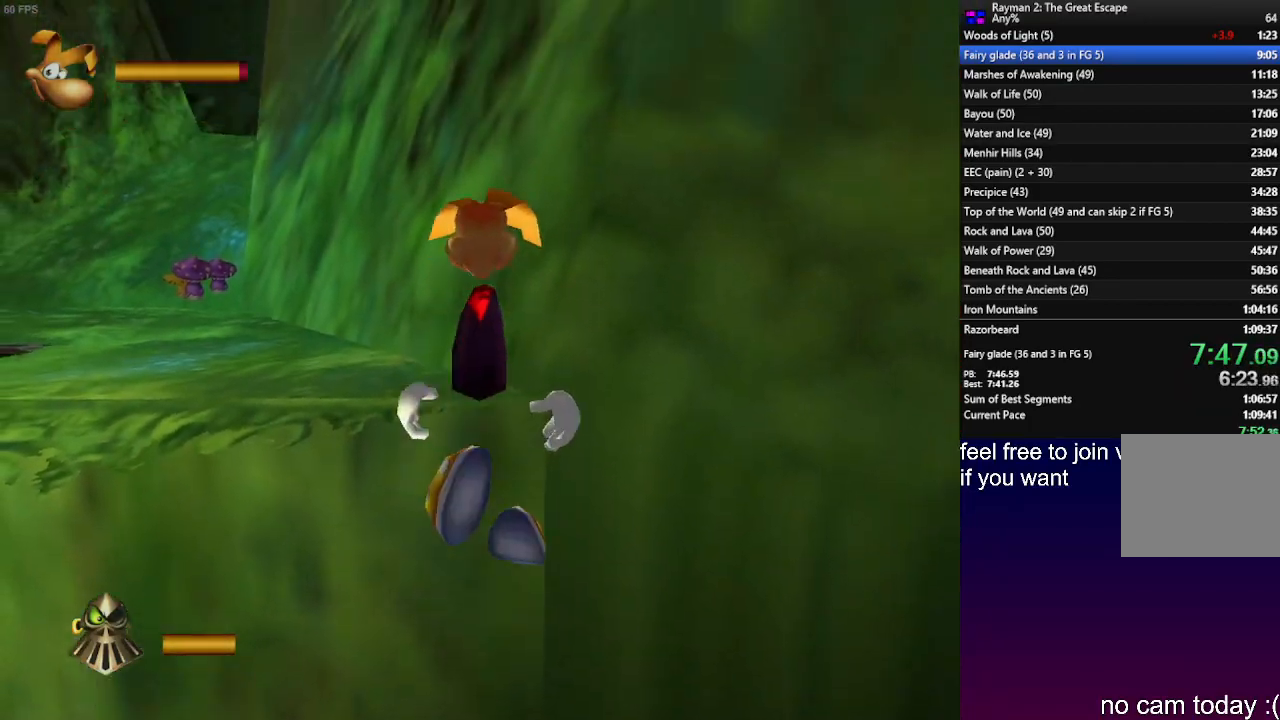
{"buttons": ["R2"], "left_stick": "center", "right_stick": "center", "events": [[67, "left_stick", "center"]]}
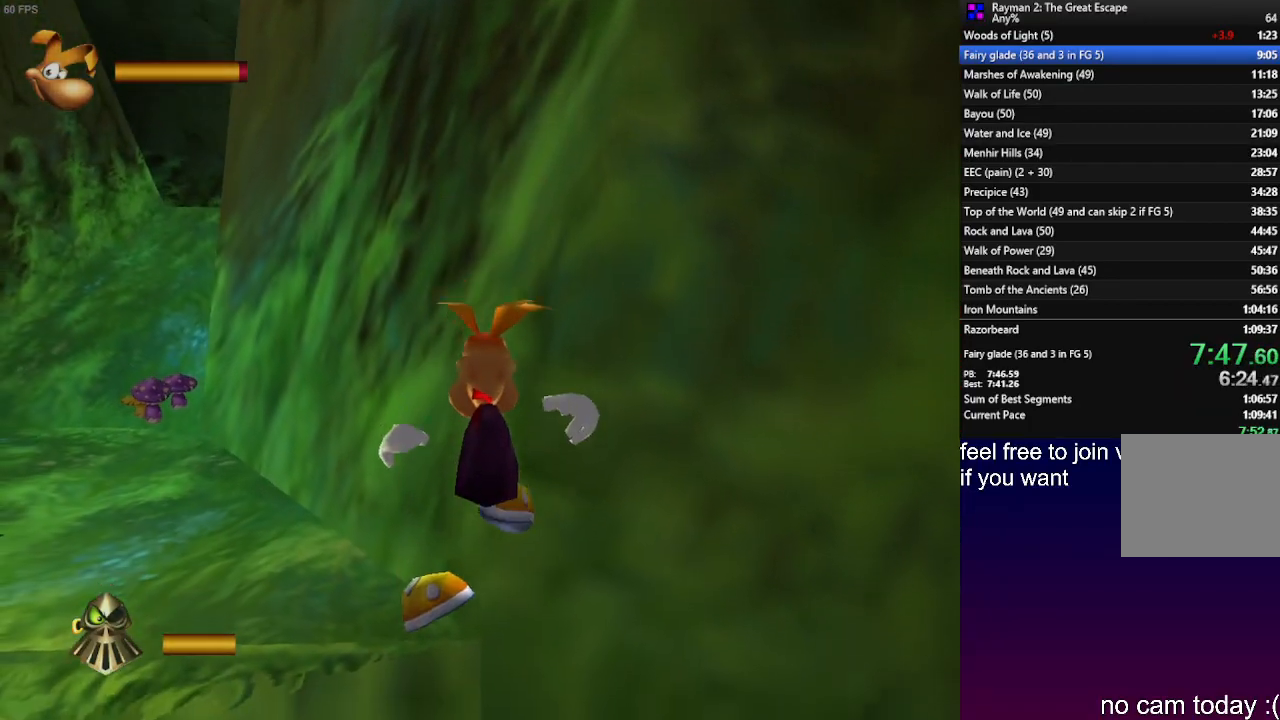
{"buttons": ["CROSS"], "left_stick": "up-left", "right_stick": "center", "events": [[167, "R2", "up"], [433, "CROSS", "down"], [450, "left_stick", "up-left"]]}